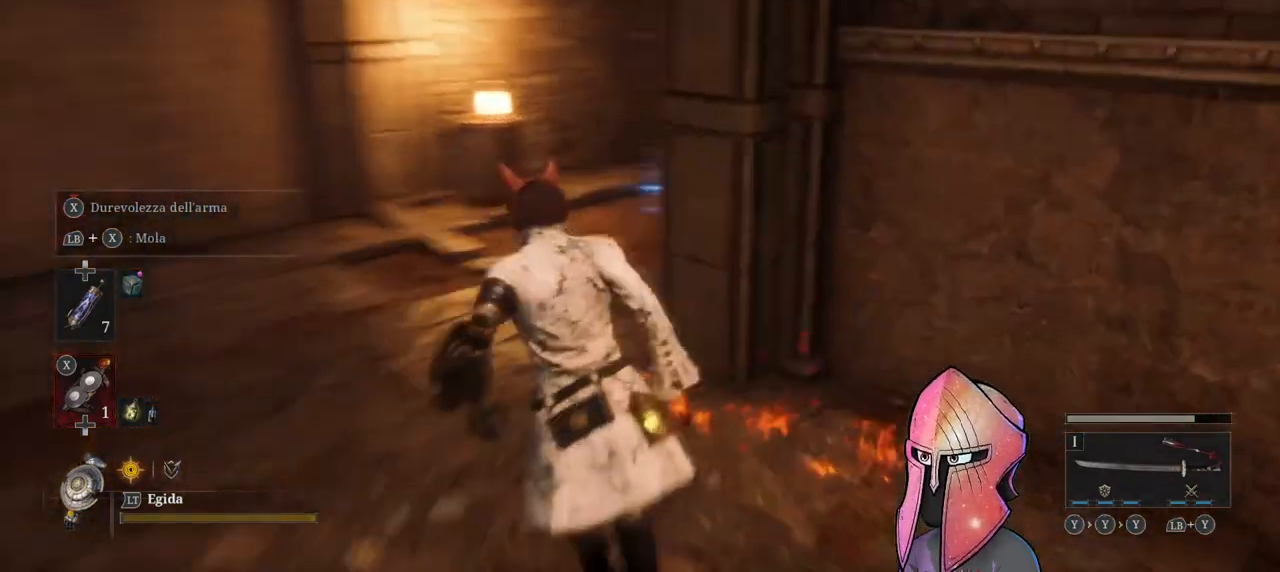
Gameplay with a controller (Xbox layout); each line is a JSON object with the inputs held at the frame after it. "events" lists button and stick changes between this image and that frame as [ms after this image, input, new state], when the widget could be followed in between.
{"buttons": [], "left_stick": "up-left", "right_stick": "center", "events": [[33, "right_stick", "center"], [200, "right_stick", "right"], [367, "right_stick", "center"]]}
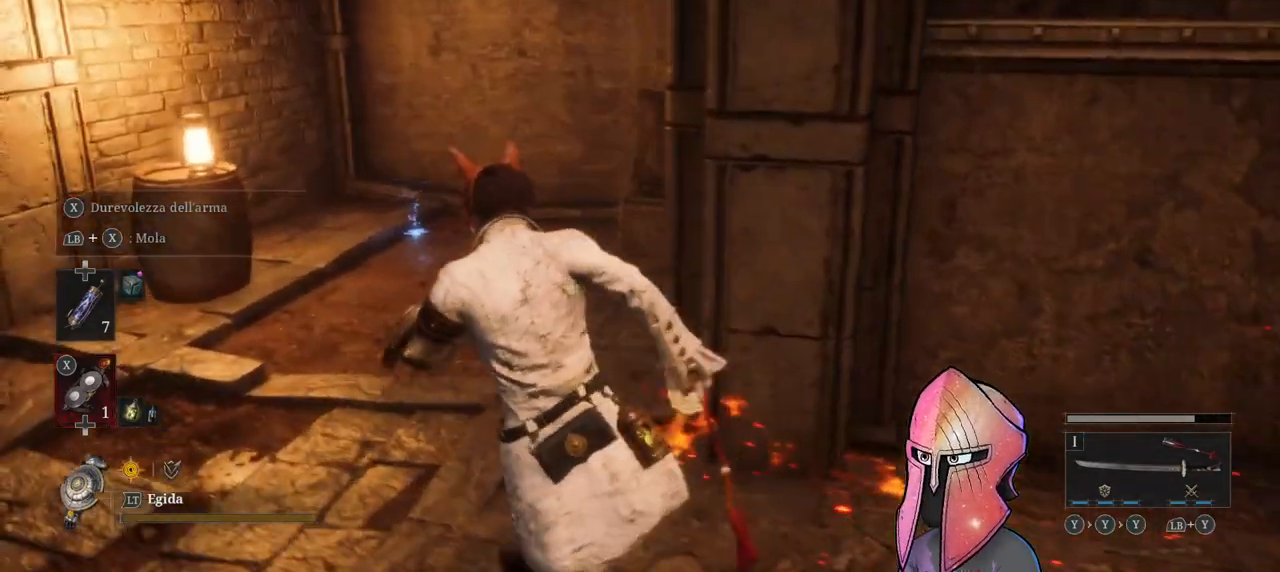
{"buttons": [], "left_stick": "up", "right_stick": "center", "events": [[267, "left_stick", "up"]]}
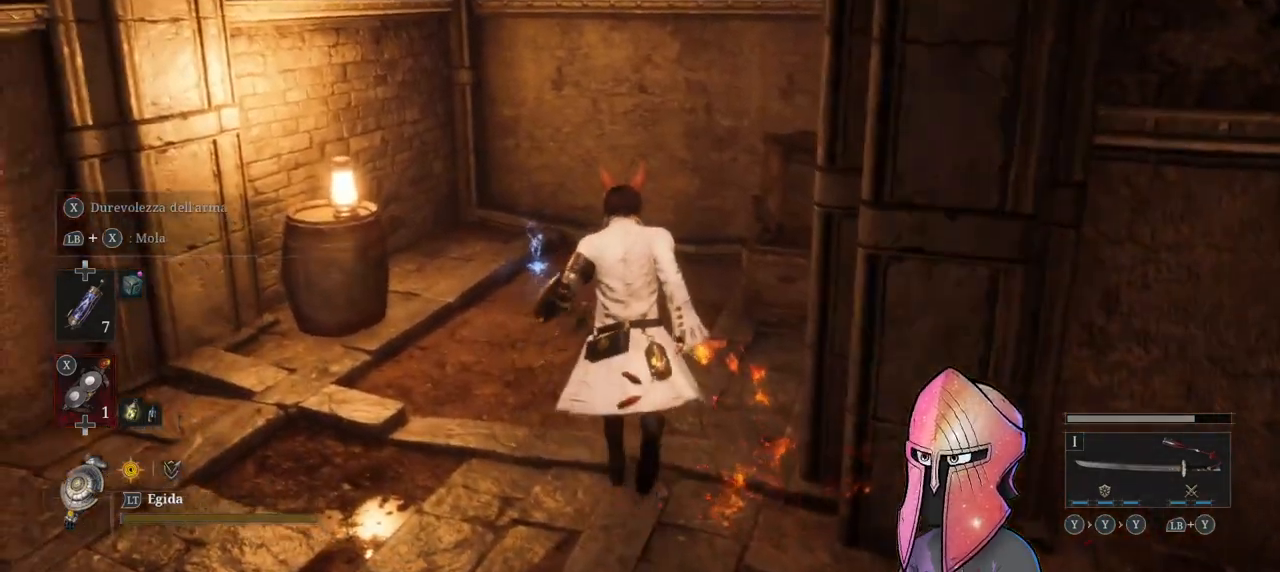
{"buttons": [], "left_stick": "up", "right_stick": "center", "events": []}
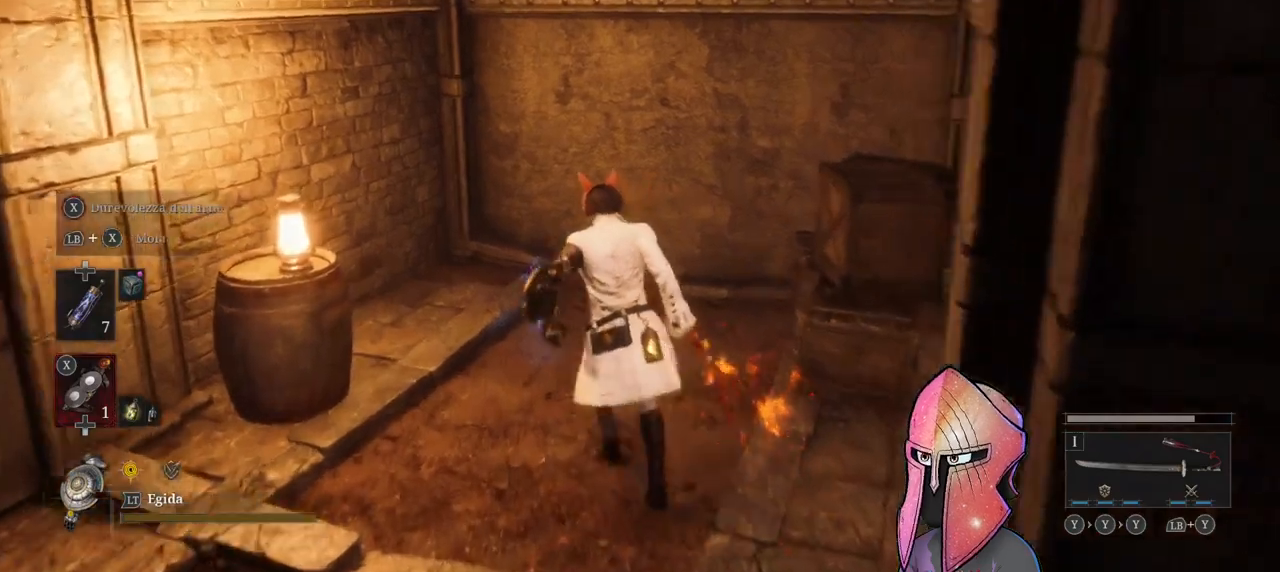
{"buttons": [], "left_stick": "down-left", "right_stick": "left", "events": [[183, "A", "down"], [283, "A", "up"], [317, "left_stick", "down-left"], [417, "right_stick", "left"]]}
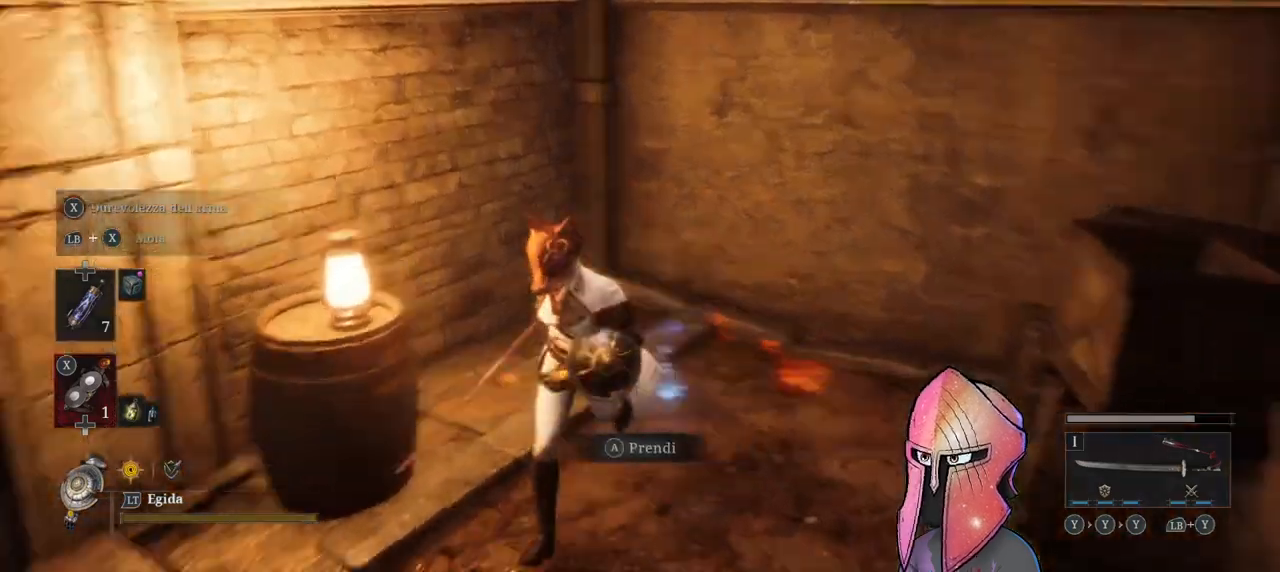
{"buttons": [], "left_stick": "right", "right_stick": "center", "events": [[250, "left_stick", "right"], [267, "right_stick", "center"]]}
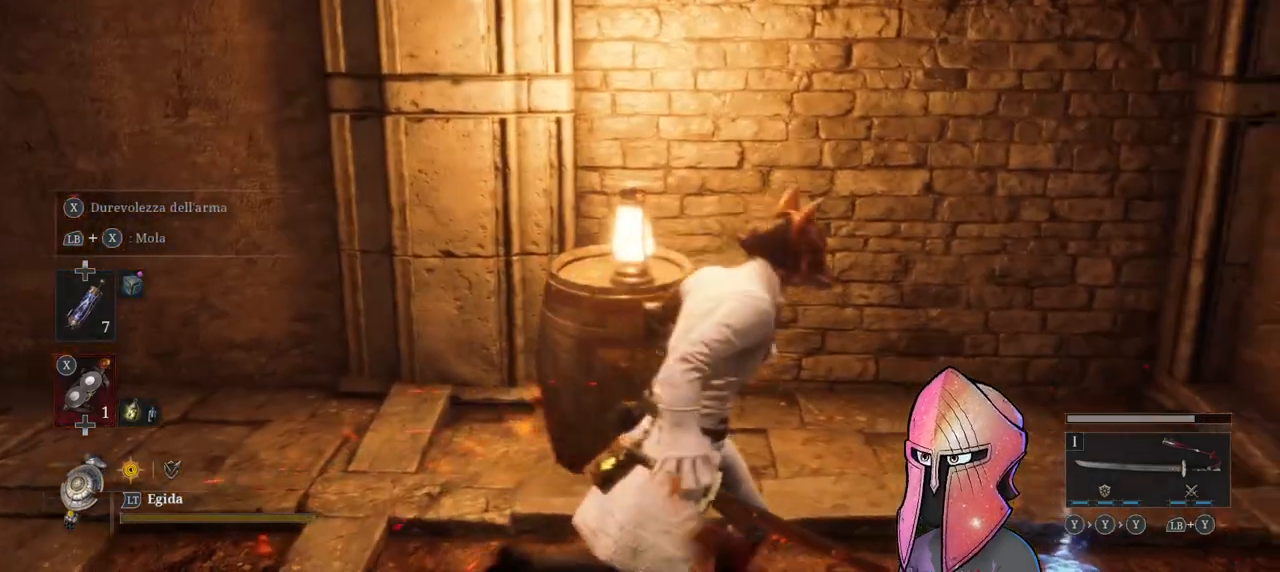
{"buttons": [], "left_stick": "left", "right_stick": "left", "events": [[217, "A", "down"], [217, "left_stick", "up"], [300, "A", "up"], [333, "left_stick", "left"], [417, "right_stick", "left"]]}
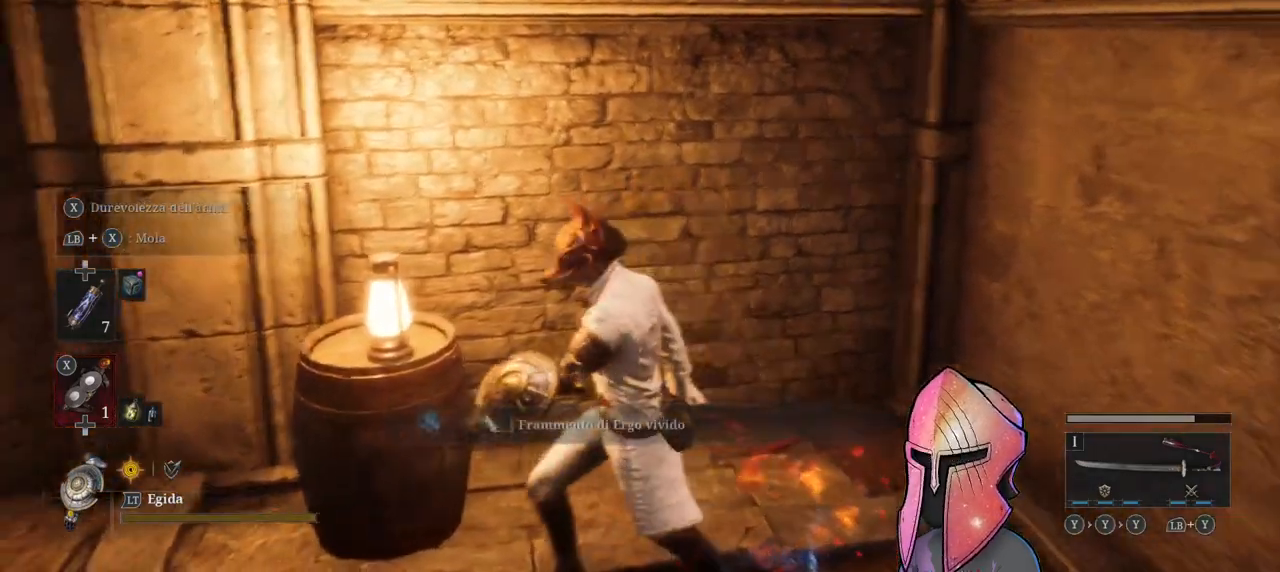
{"buttons": [], "left_stick": "up-left", "right_stick": "left", "events": [[317, "left_stick", "up-left"], [400, "right_stick", "center"], [500, "right_stick", "left"]]}
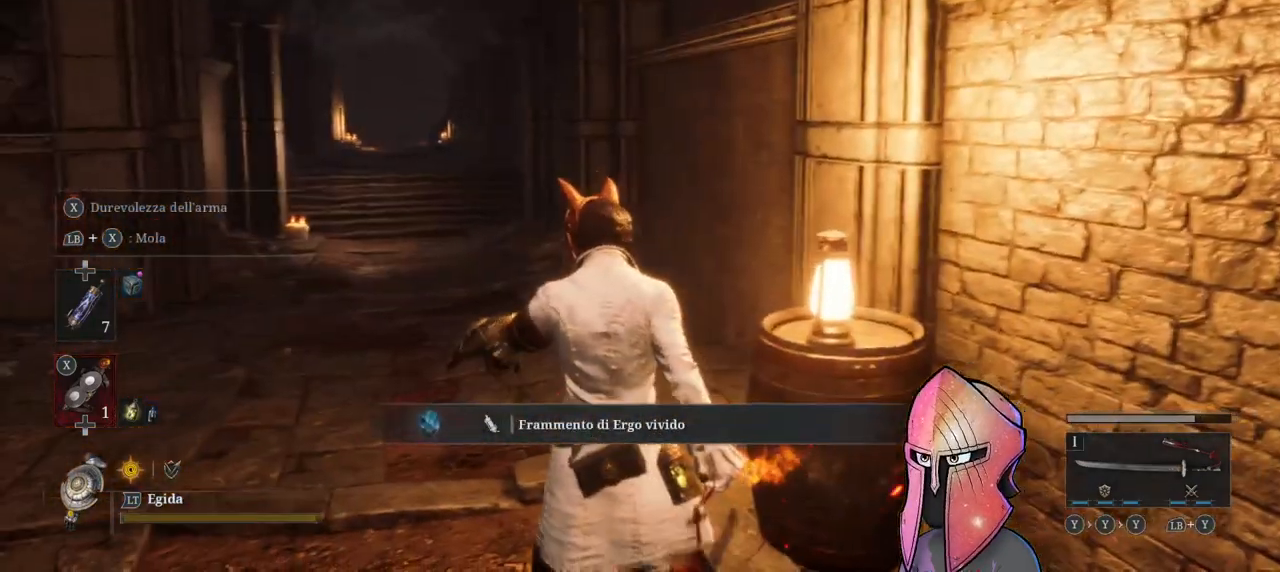
{"buttons": ["B"], "left_stick": "up-left", "right_stick": "center", "events": [[100, "right_stick", "center"], [200, "B", "down"]]}
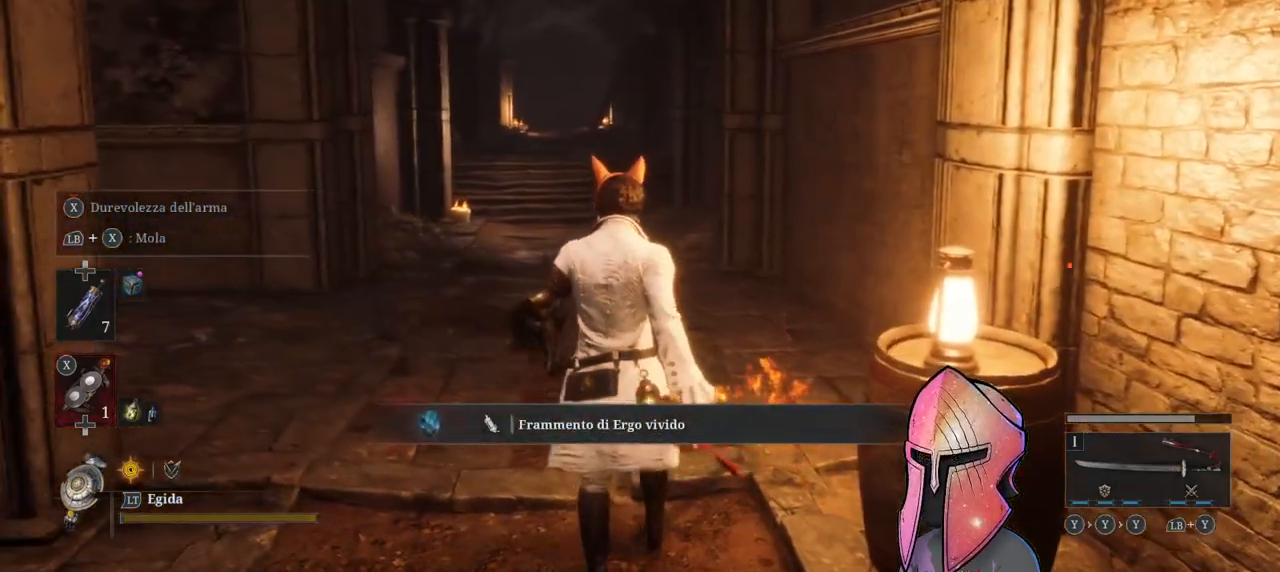
{"buttons": ["B"], "left_stick": "up", "right_stick": "center", "events": [[500, "left_stick", "up"]]}
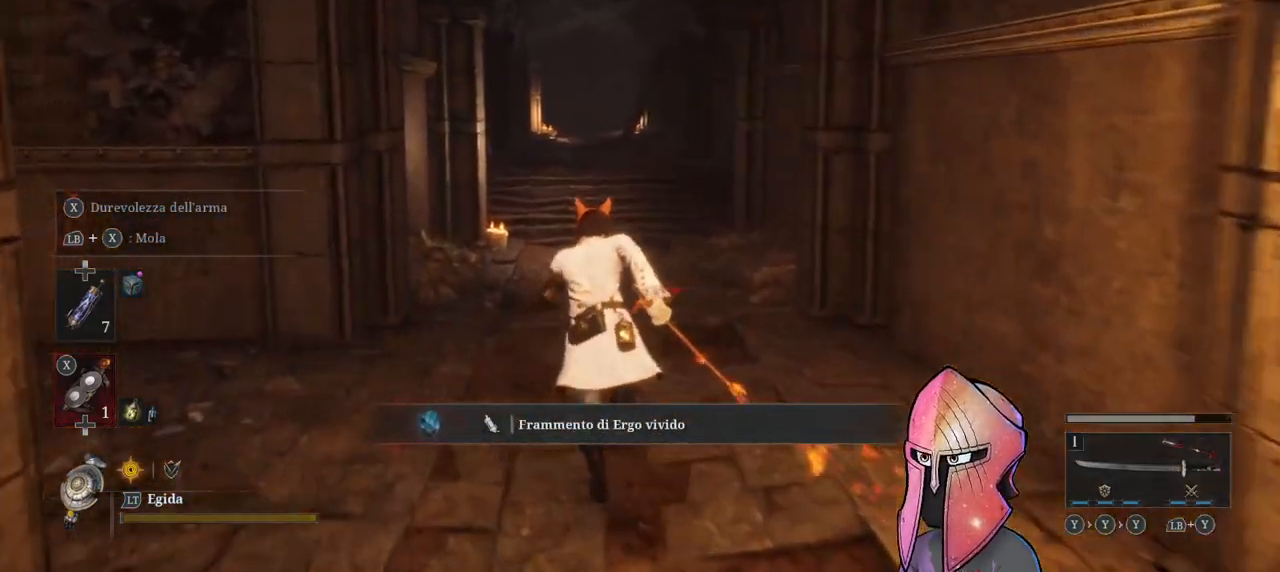
{"buttons": ["B"], "left_stick": "up", "right_stick": "center", "events": []}
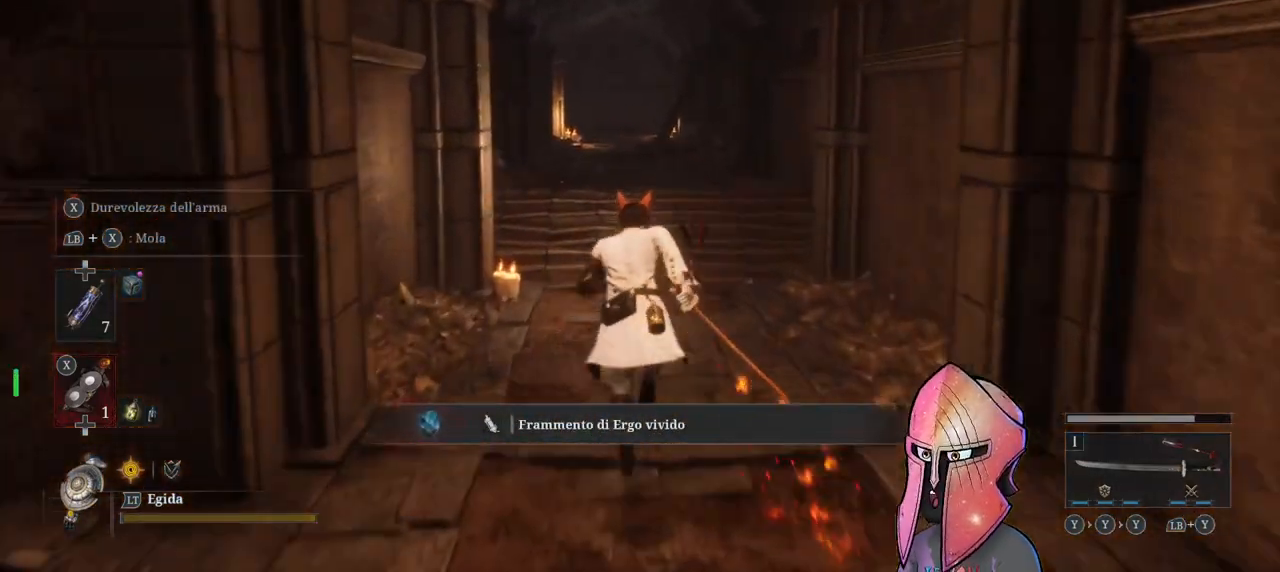
{"buttons": ["B"], "left_stick": "up", "right_stick": "center", "events": []}
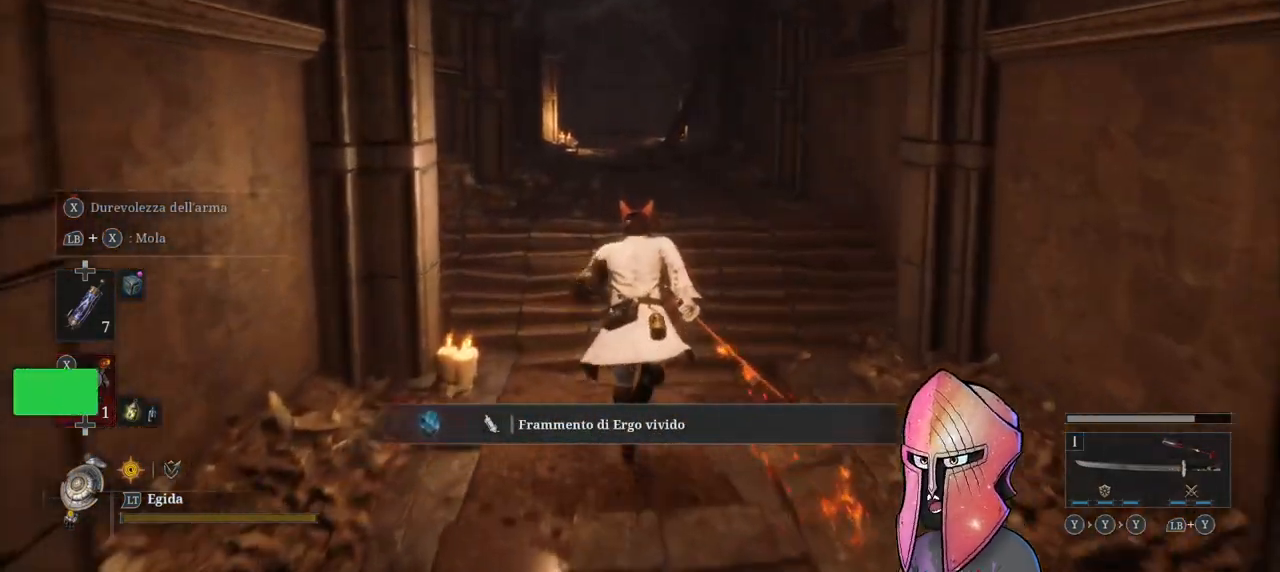
{"buttons": ["B"], "left_stick": "up", "right_stick": "center", "events": []}
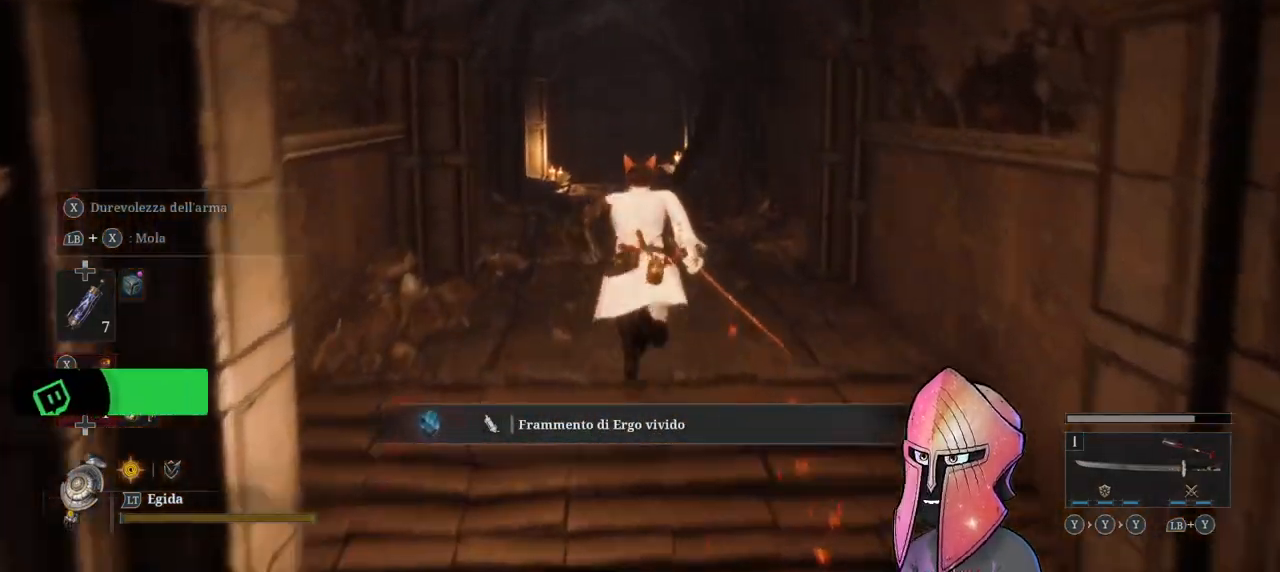
{"buttons": ["B"], "left_stick": "up", "right_stick": "center", "events": []}
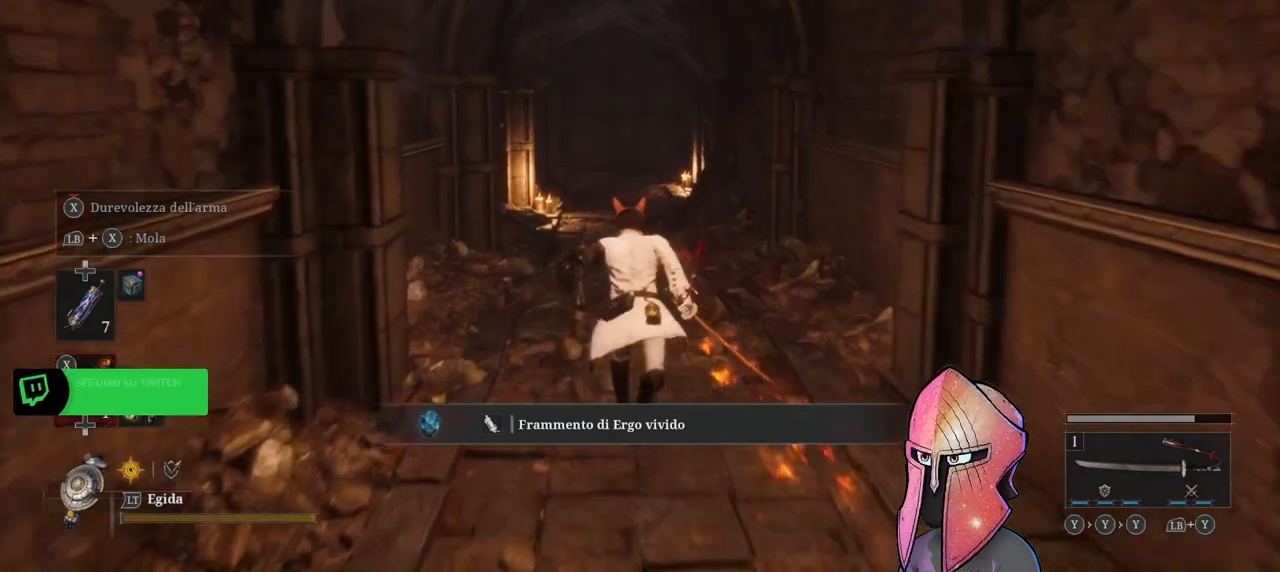
{"buttons": ["B"], "left_stick": "up", "right_stick": "center", "events": []}
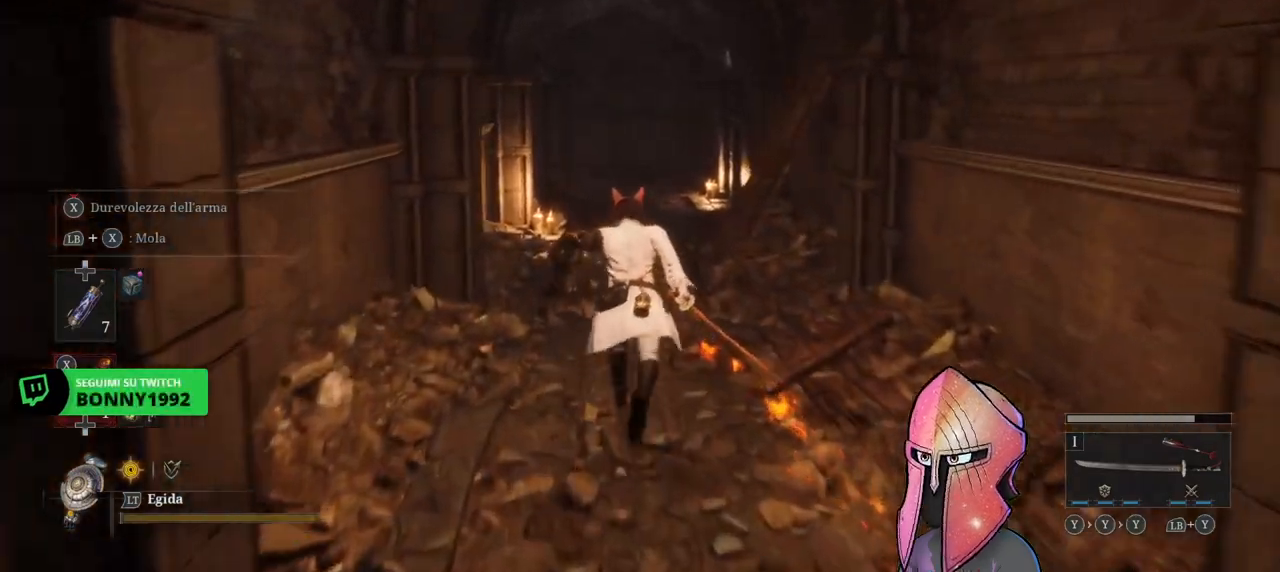
{"buttons": ["B"], "left_stick": "up", "right_stick": "center", "events": []}
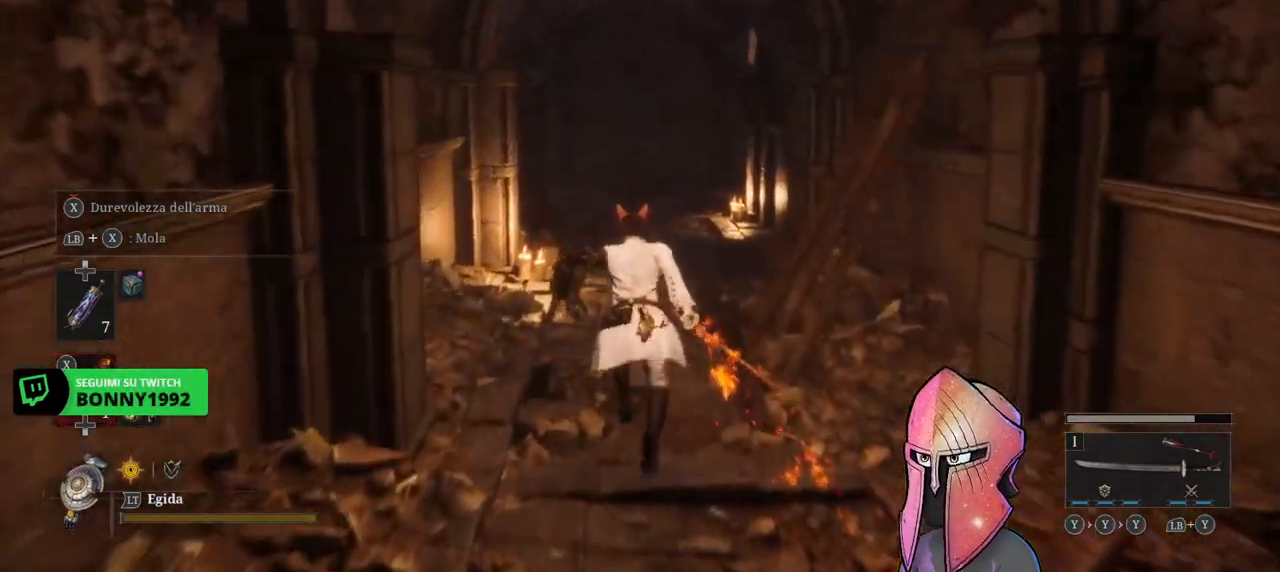
{"buttons": ["B"], "left_stick": "up", "right_stick": "center", "events": []}
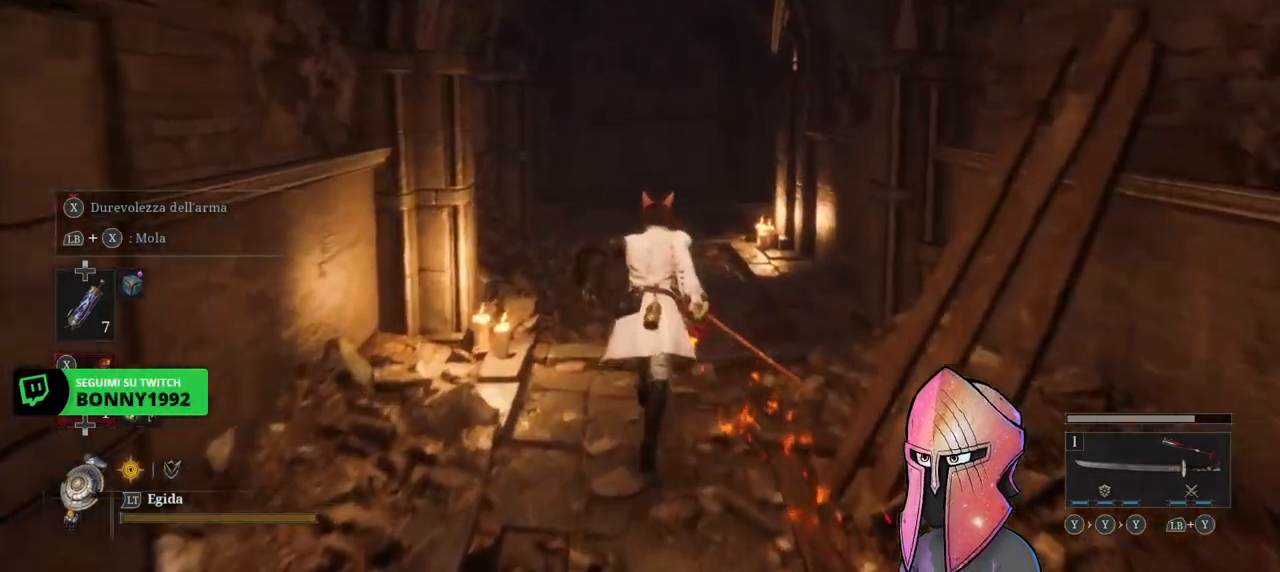
{"buttons": [], "left_stick": "up", "right_stick": "center", "events": [[417, "B", "up"]]}
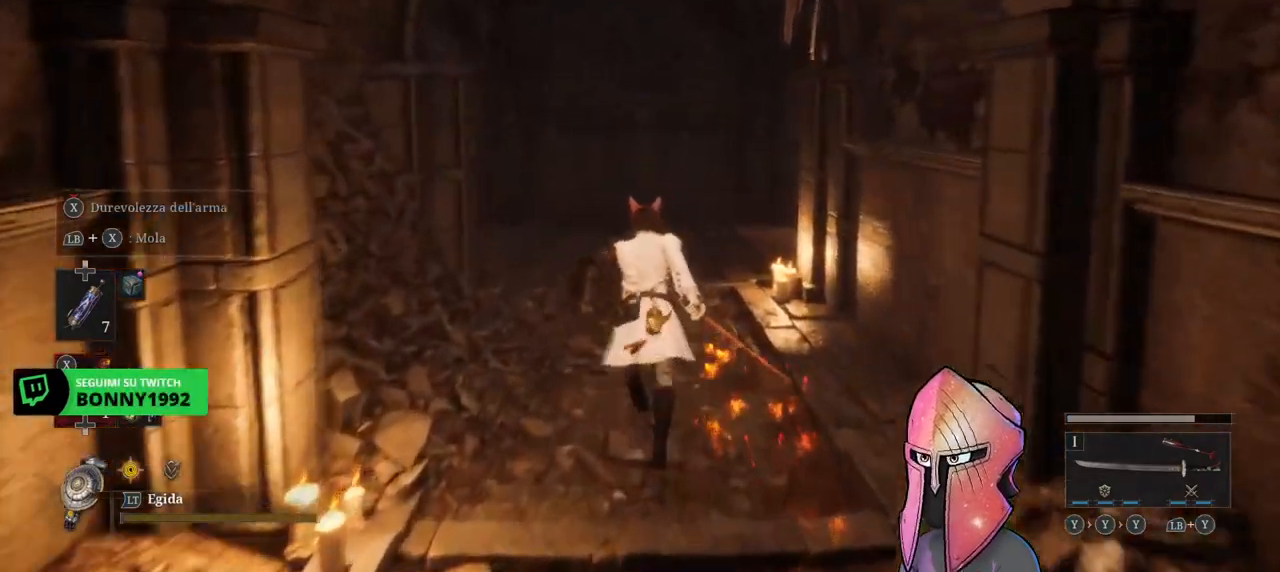
{"buttons": [], "left_stick": "up", "right_stick": "center", "events": [[150, "right_stick", "right"], [350, "right_stick", "center"]]}
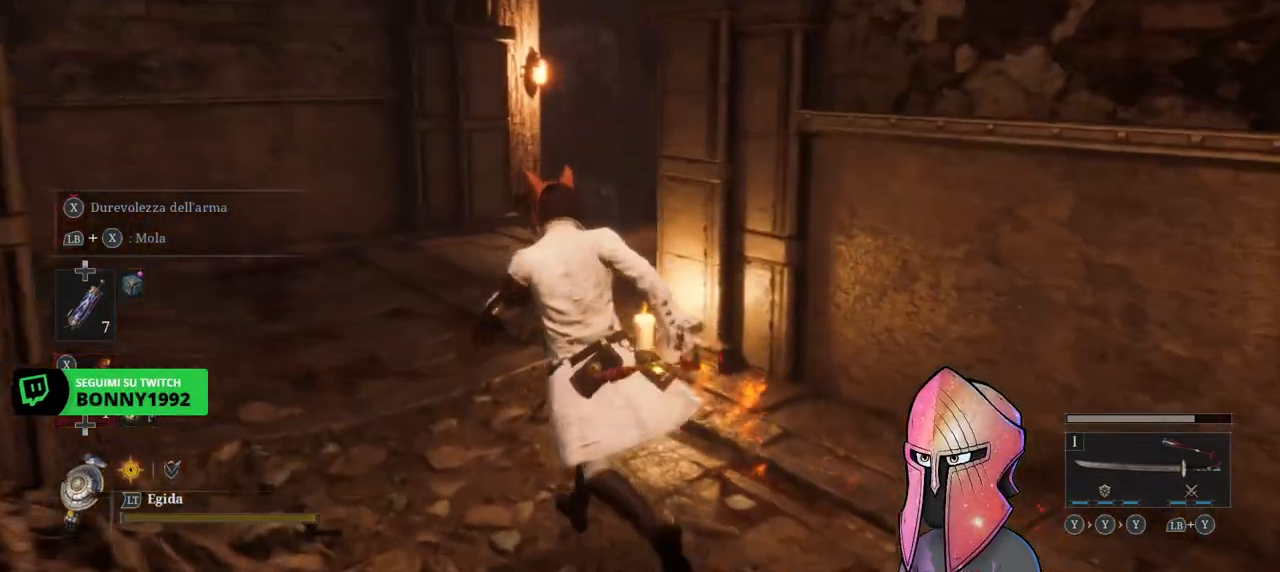
{"buttons": [], "left_stick": "up", "right_stick": "right", "events": [[33, "right_stick", "right"], [267, "right_stick", "center"], [367, "right_stick", "right"]]}
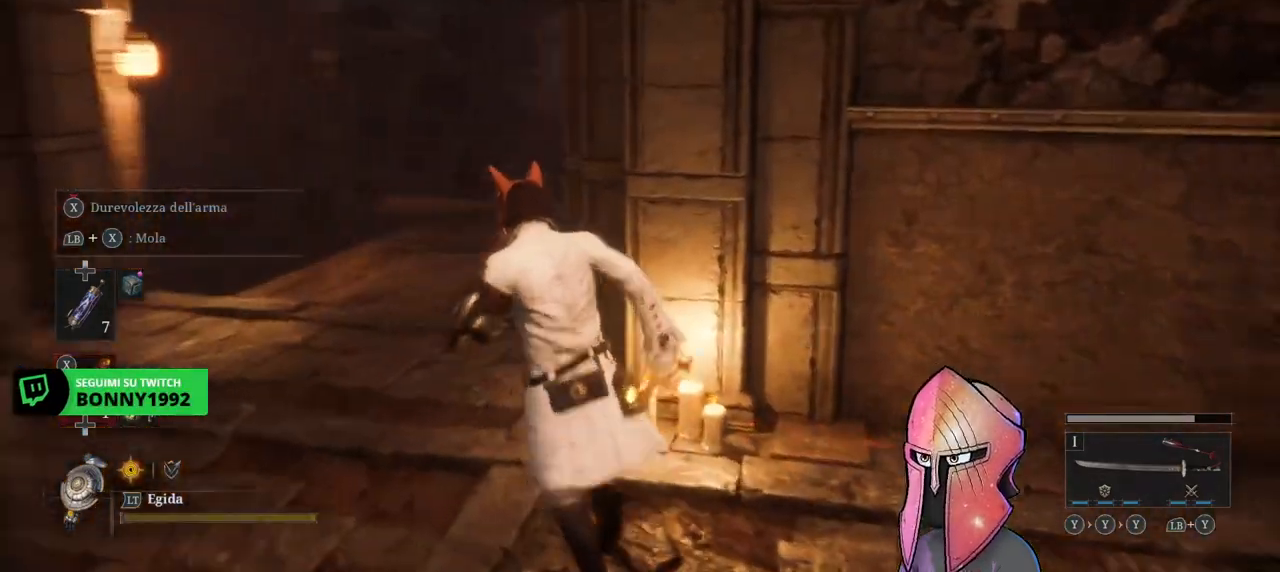
{"buttons": [], "left_stick": "center", "right_stick": "left", "events": [[50, "right_stick", "center"], [100, "left_stick", "center"], [483, "right_stick", "left"]]}
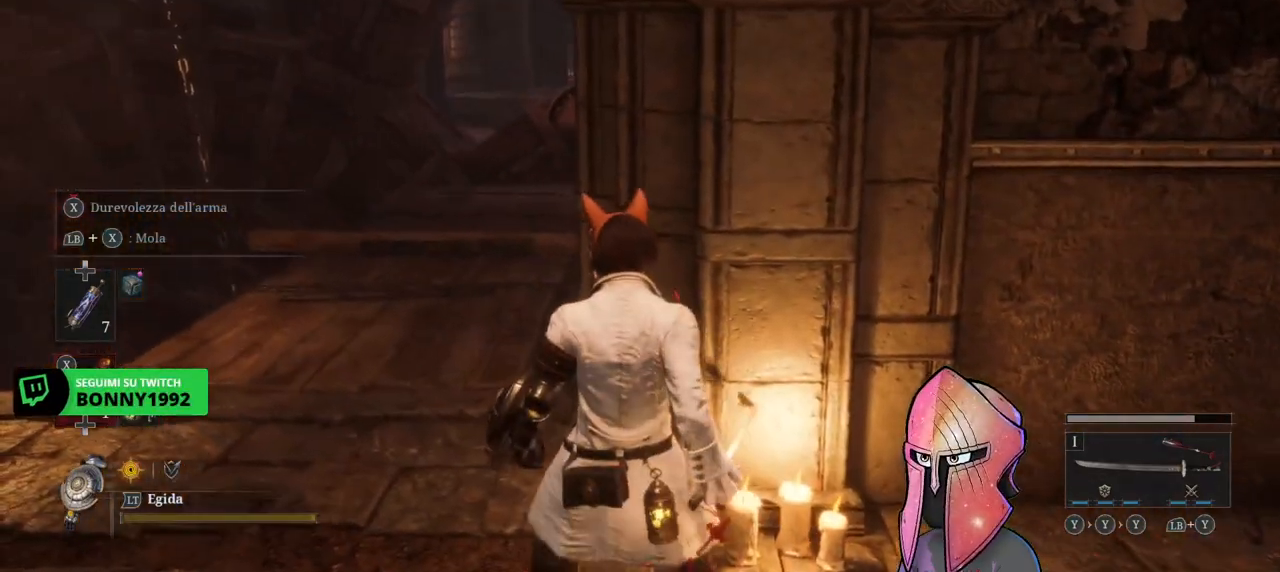
{"buttons": [], "left_stick": "center", "right_stick": "left", "events": [[17, "left_stick", "left"], [300, "left_stick", "center"]]}
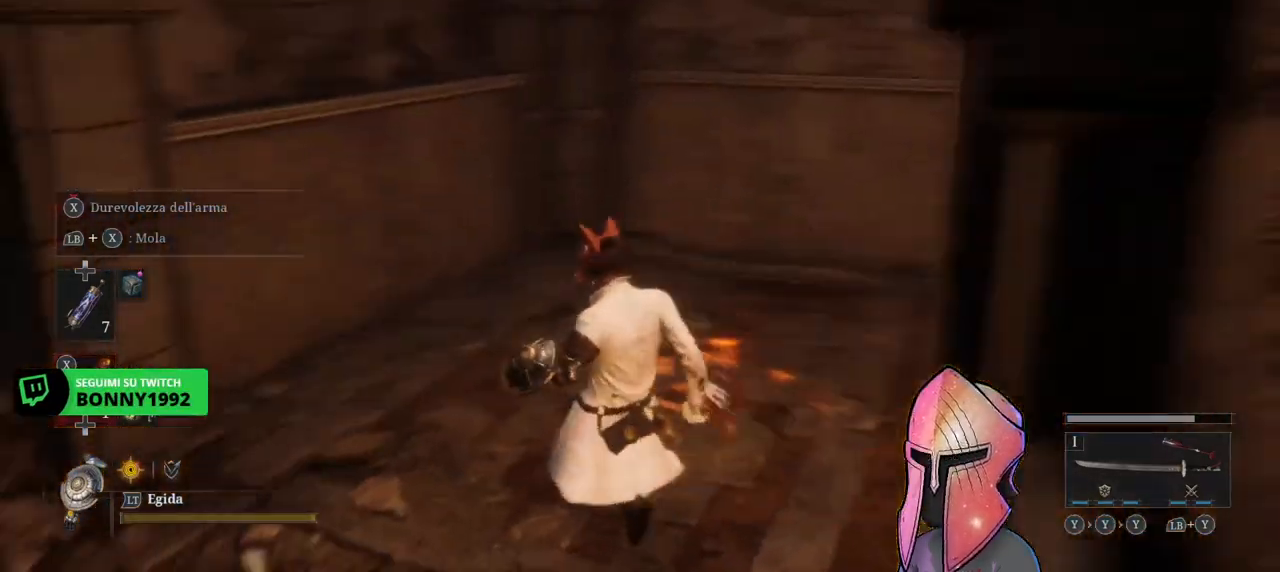
{"buttons": [], "left_stick": "up-left", "right_stick": "left", "events": [[233, "left_stick", "left"], [383, "left_stick", "up-left"]]}
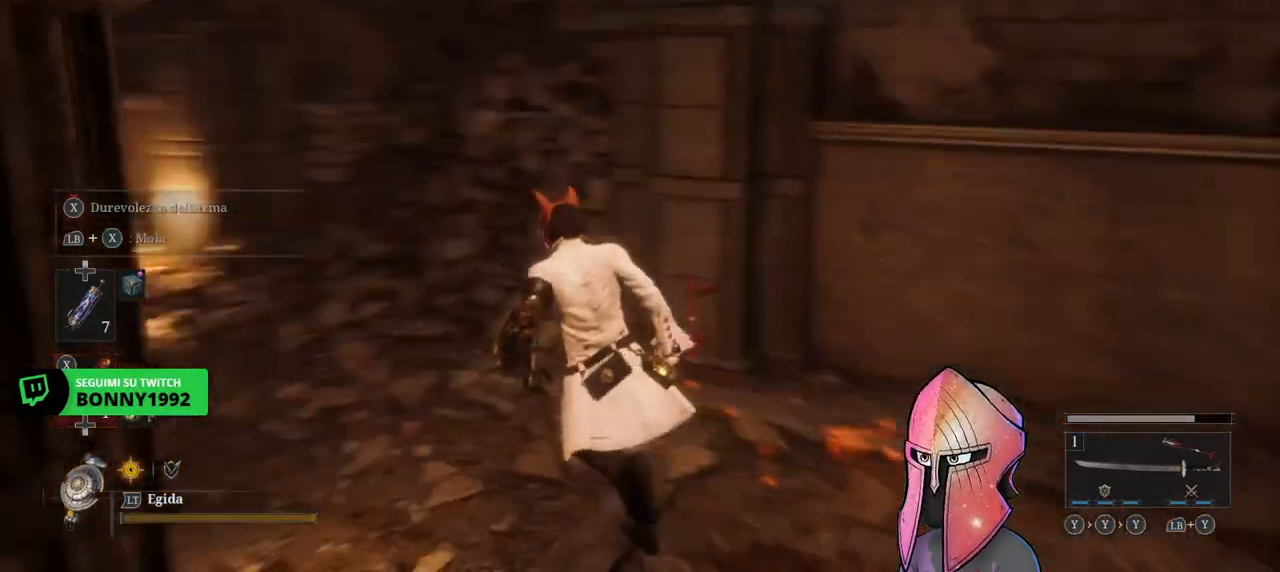
{"buttons": ["B"], "left_stick": "up-left", "right_stick": "center", "events": [[217, "right_stick", "center"], [267, "B", "down"]]}
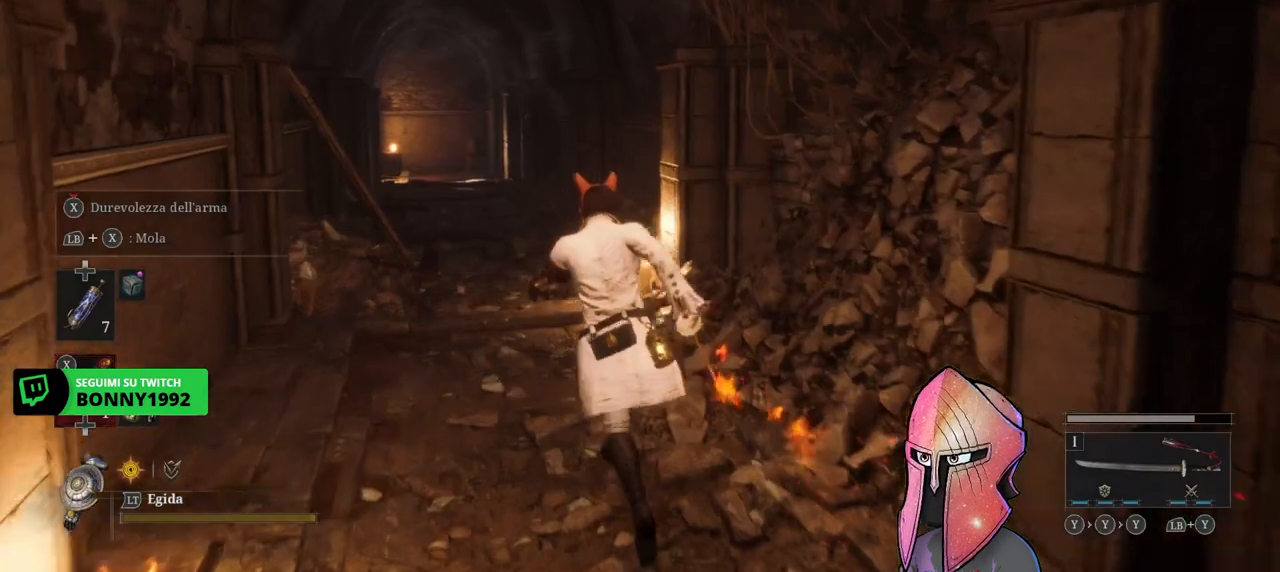
{"buttons": ["B"], "left_stick": "up", "right_stick": "center", "events": [[400, "left_stick", "up"]]}
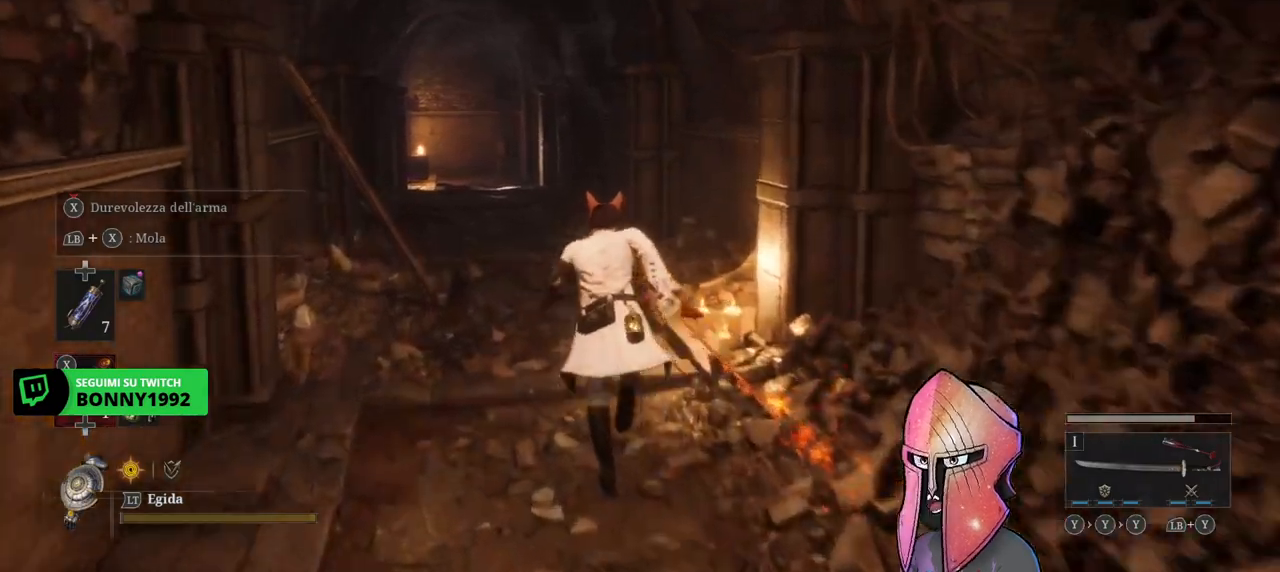
{"buttons": ["B"], "left_stick": "up", "right_stick": "center", "events": []}
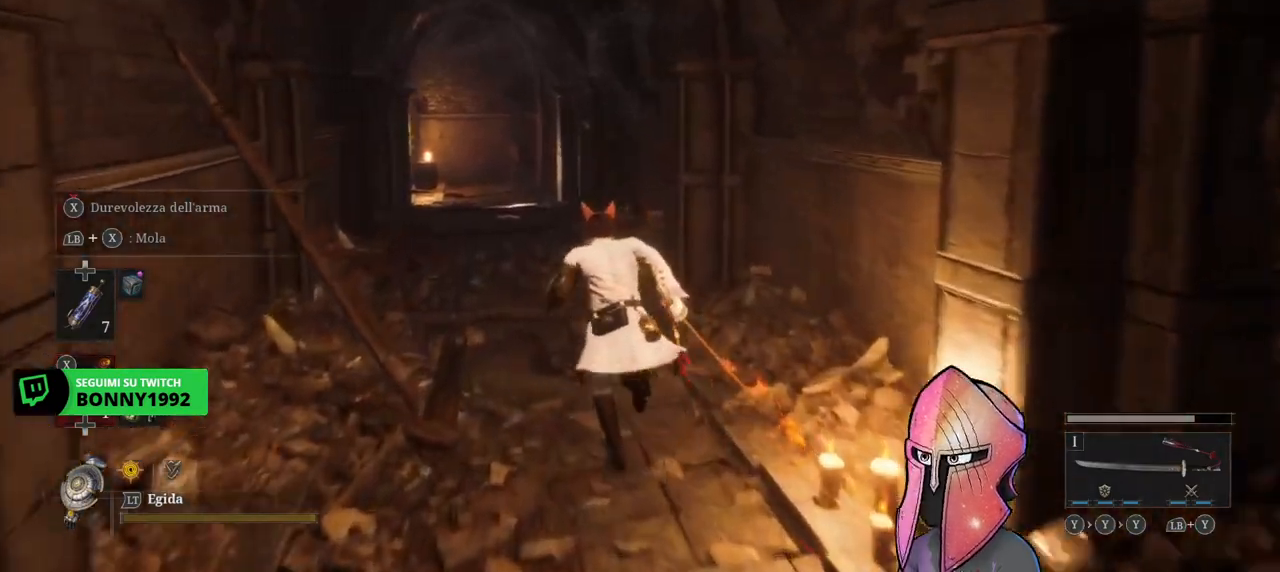
{"buttons": ["B"], "left_stick": "up", "right_stick": "center", "events": []}
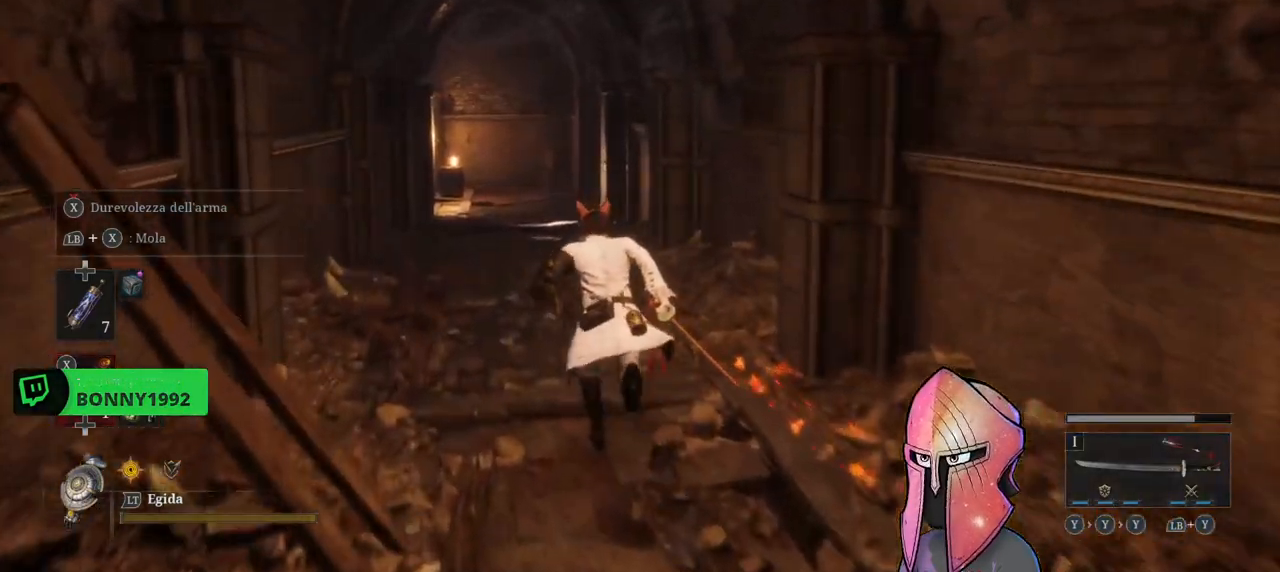
{"buttons": ["B"], "left_stick": "up", "right_stick": "center", "events": []}
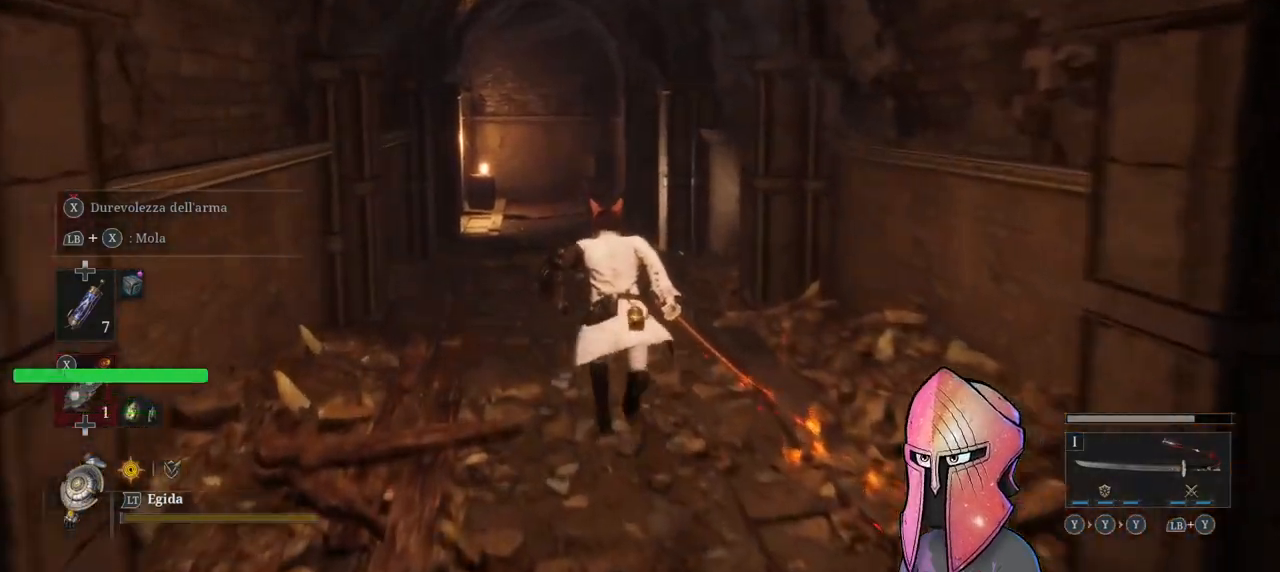
{"buttons": ["B"], "left_stick": "up", "right_stick": "center", "events": []}
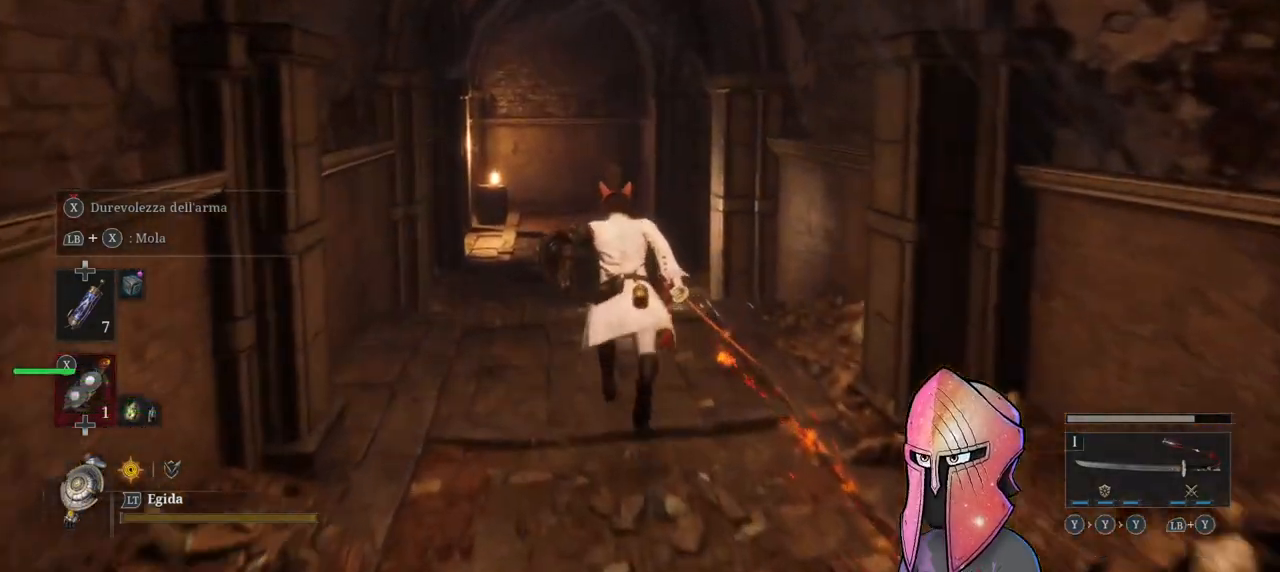
{"buttons": ["B"], "left_stick": "up", "right_stick": "center", "events": []}